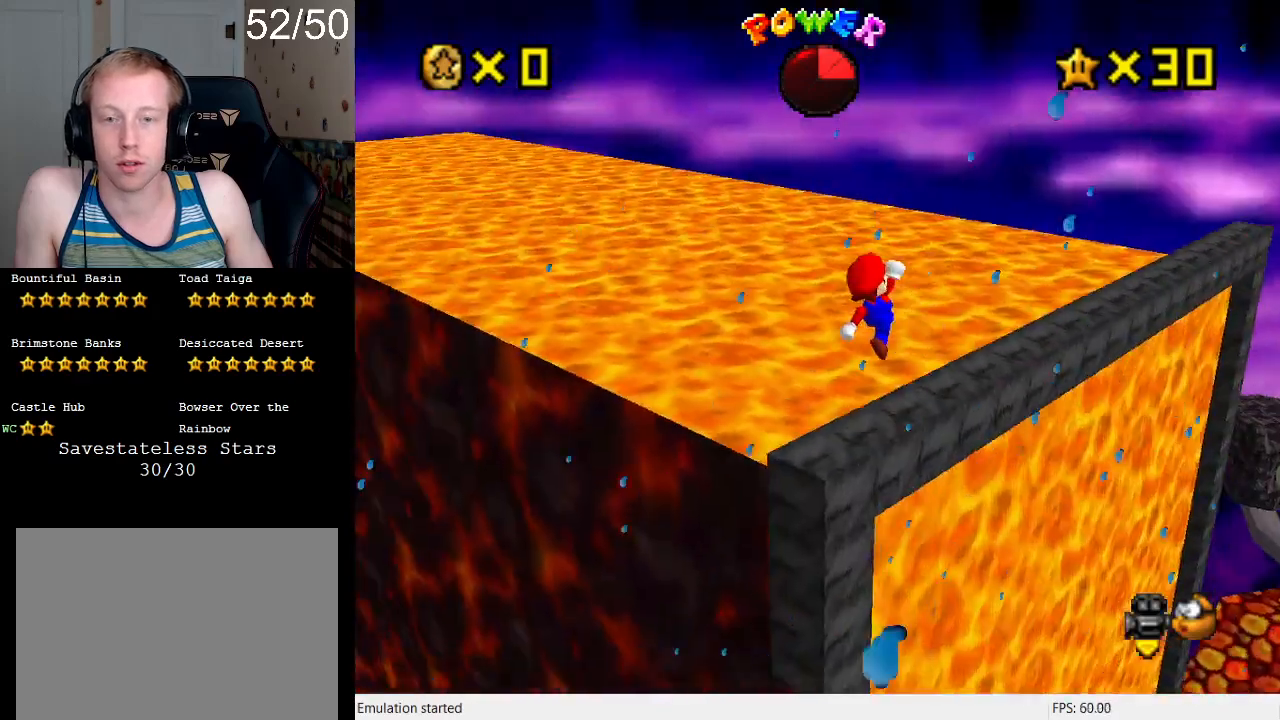
Gameplay with a controller (PlayStation layout); each line is a JSON object with the inputs held at the frame after it. "events" lists button and stick changes between this image and that frame as [ms after this image, input, new state], when the widget could be followed in between. Not read: L3 R3.
{"buttons": ["L1"], "left_stick": "center", "right_stick": "center", "events": [[67, "left_stick", "center"], [100, "R1", "down"], [200, "R1", "up"], [500, "L1", "down"]]}
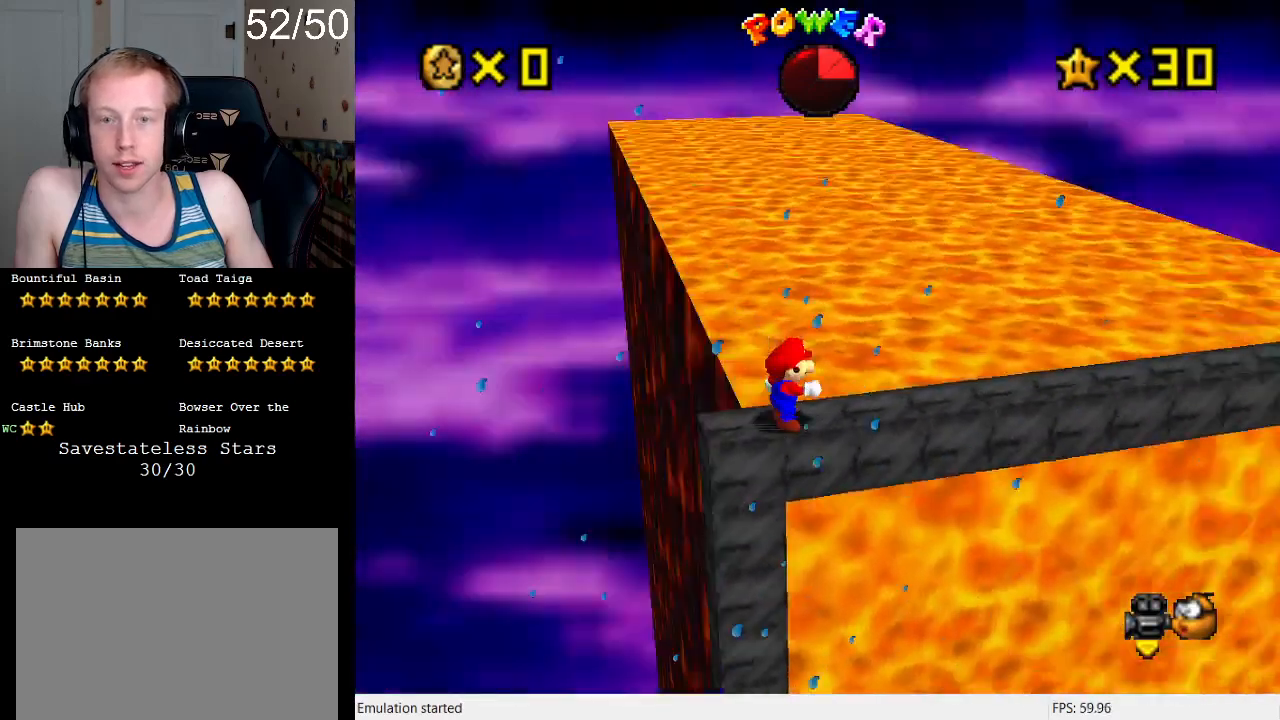
{"buttons": [], "left_stick": "center", "right_stick": "center", "events": [[100, "L1", "up"], [200, "L1", "down"], [300, "L1", "up"]]}
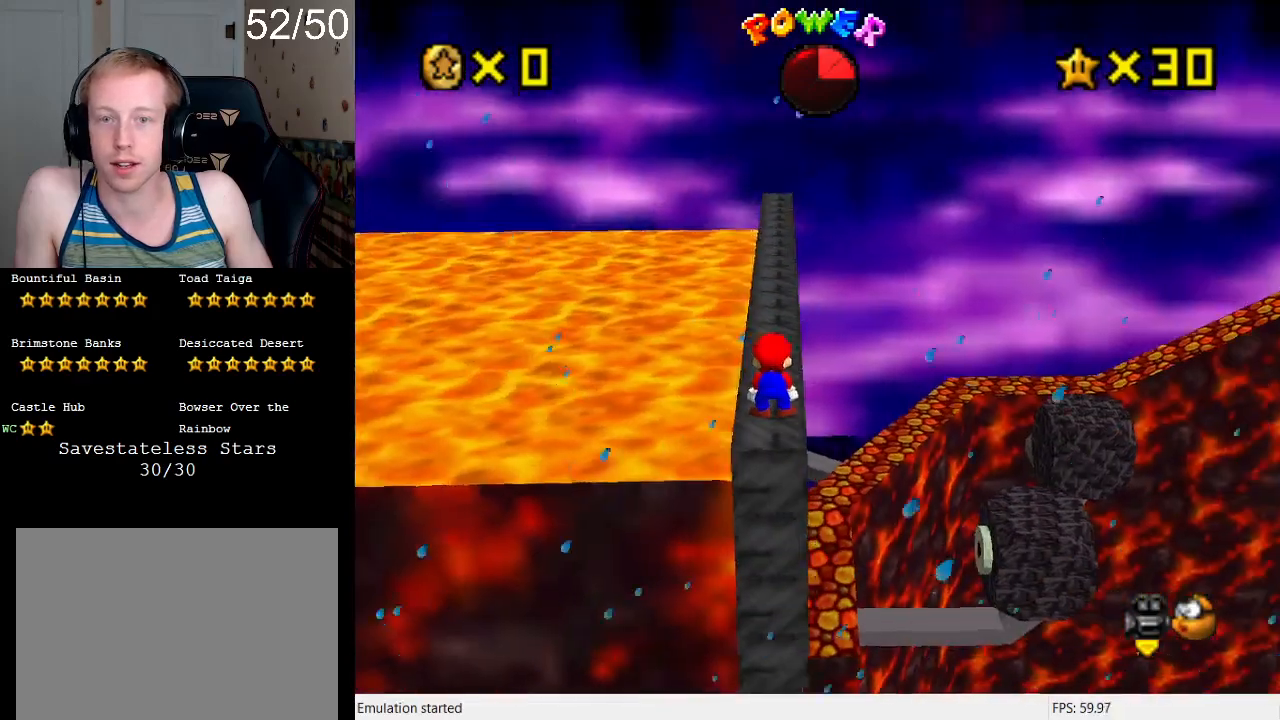
{"buttons": [], "left_stick": "up", "right_stick": "center", "events": [[33, "left_stick", "up"], [300, "CROSS", "down"], [433, "CROSS", "up"]]}
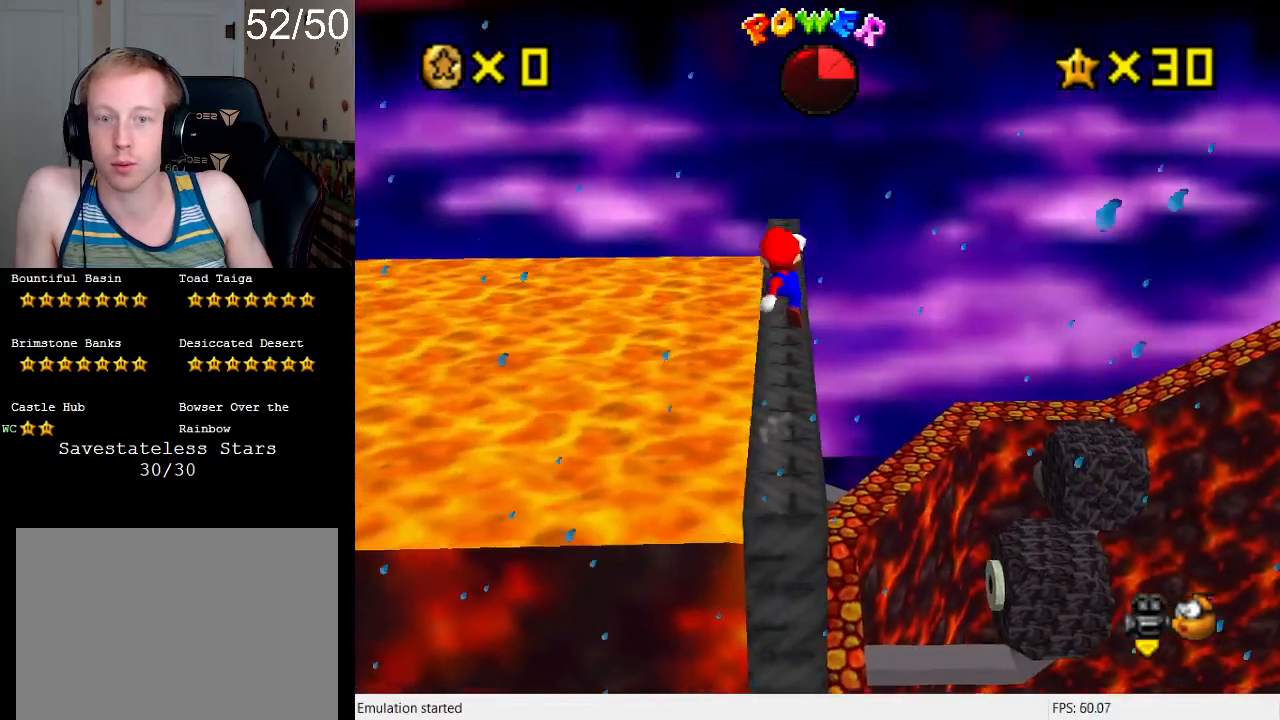
{"buttons": ["CROSS"], "left_stick": "up", "right_stick": "center", "events": [[433, "CROSS", "down"]]}
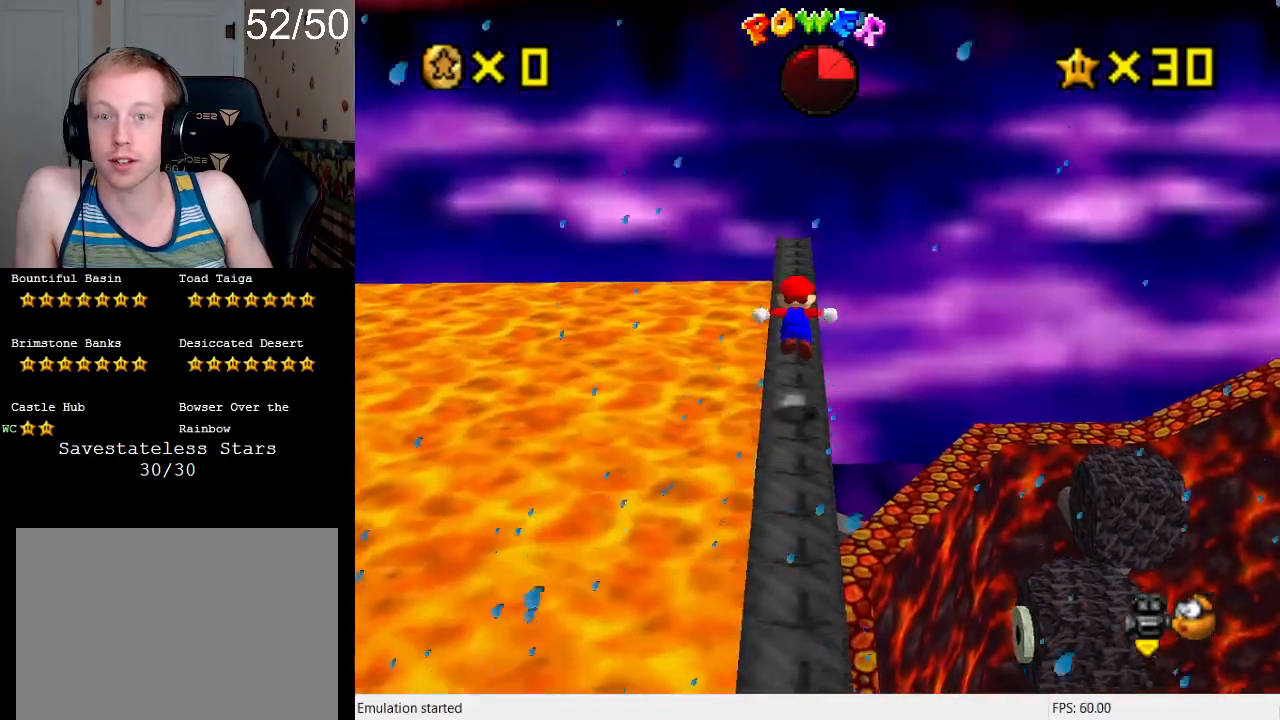
{"buttons": [], "left_stick": "up", "right_stick": "center", "events": [[100, "CROSS", "up"]]}
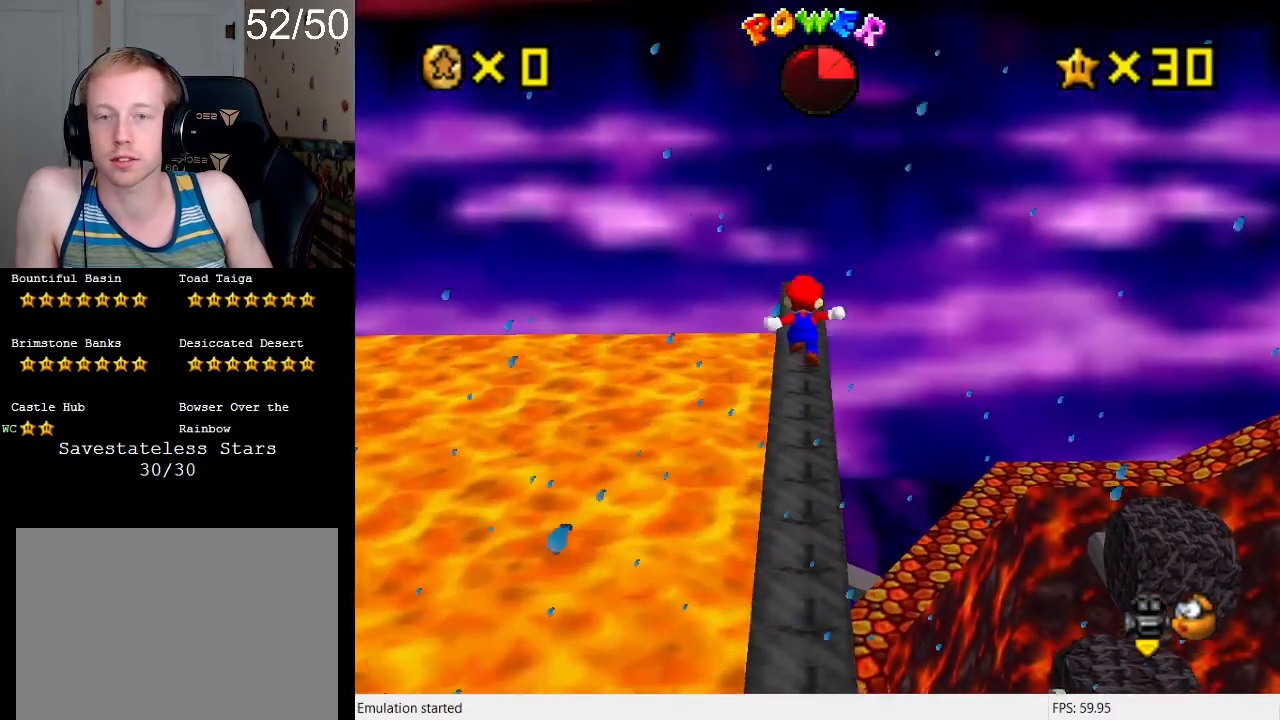
{"buttons": [], "left_stick": "up", "right_stick": "center", "events": []}
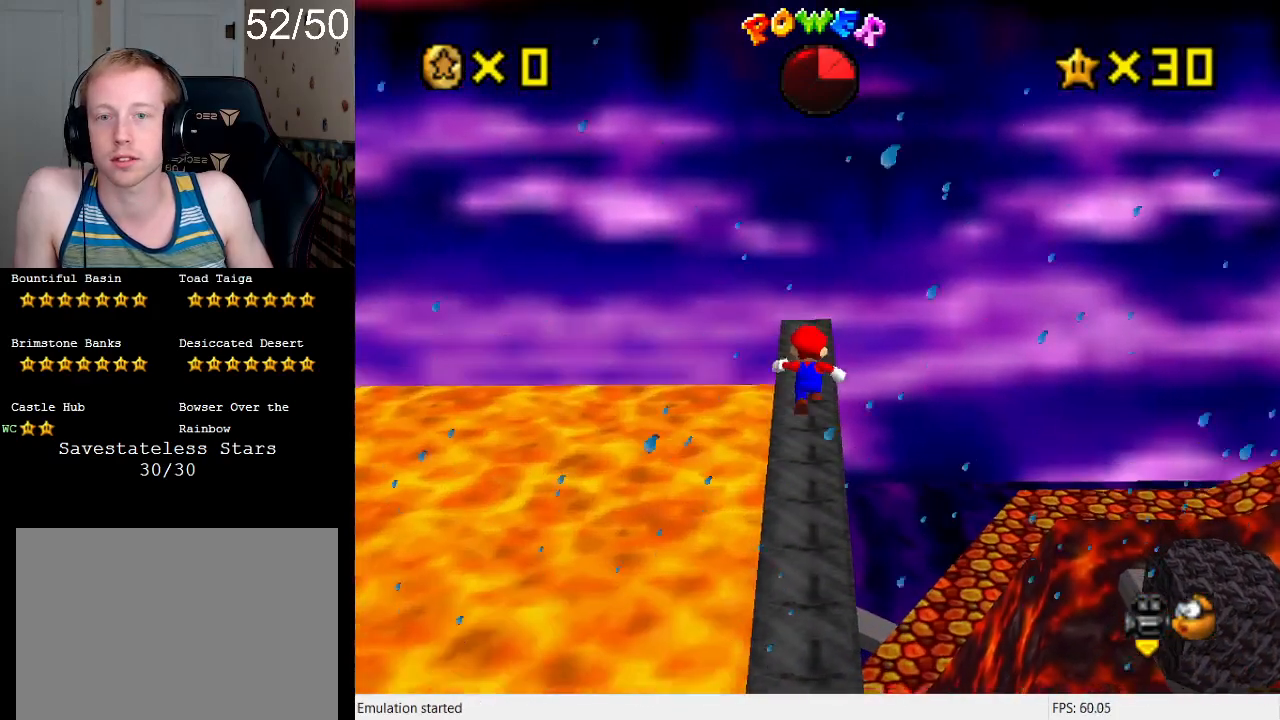
{"buttons": ["CROSS"], "left_stick": "up", "right_stick": "center", "events": [[433, "CROSS", "down"]]}
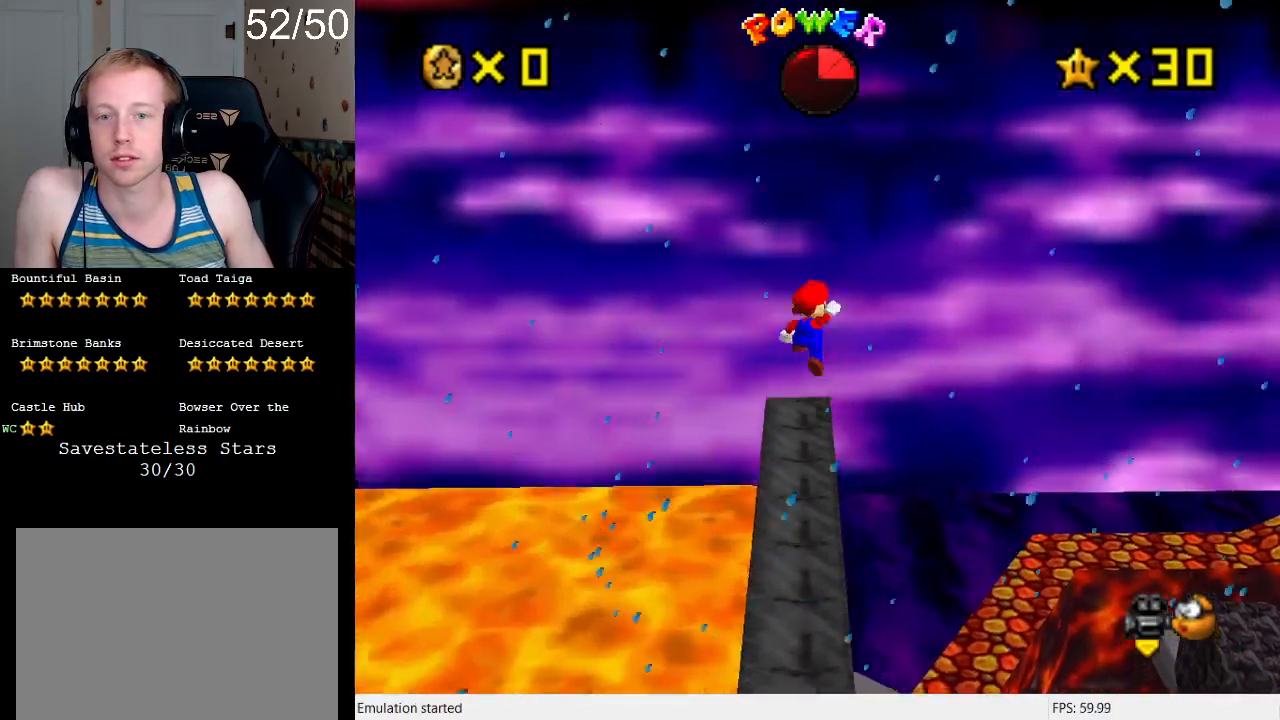
{"buttons": ["CROSS"], "left_stick": "up", "right_stick": "center", "events": [[267, "L1", "down"], [400, "L1", "up"]]}
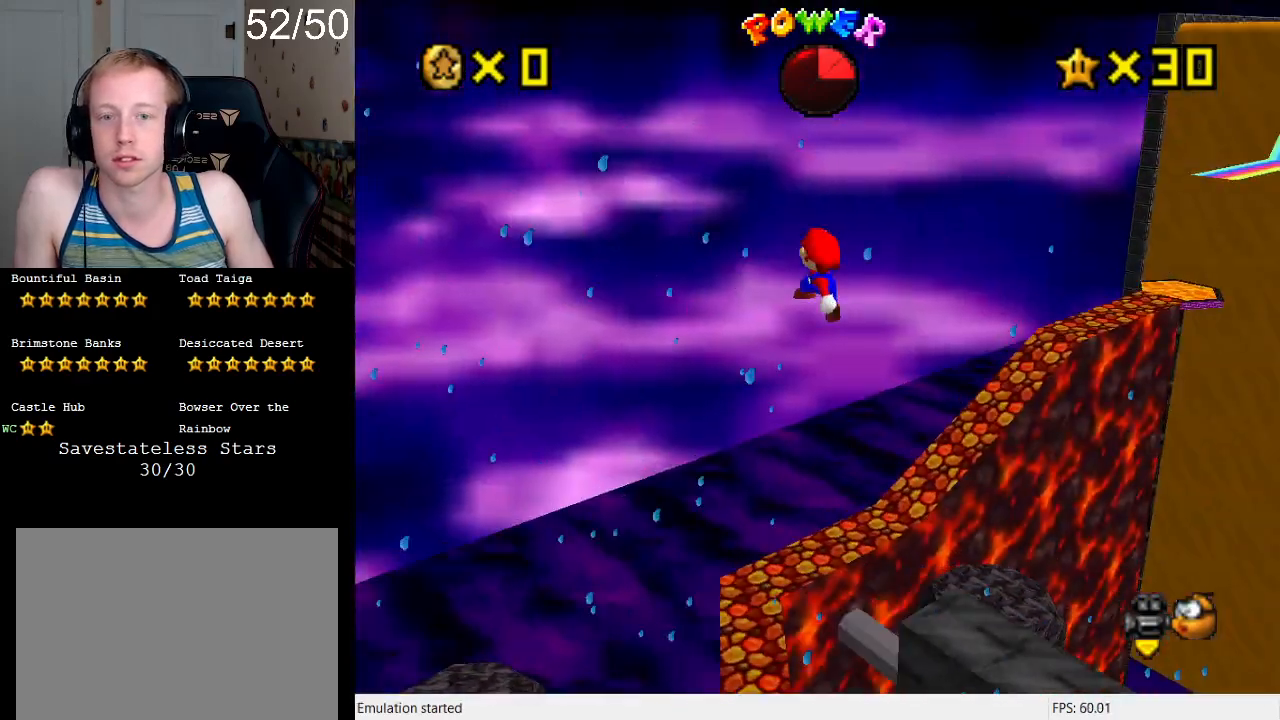
{"buttons": [], "left_stick": "up-right", "right_stick": "center", "events": [[233, "left_stick", "up-right"], [500, "CROSS", "up"]]}
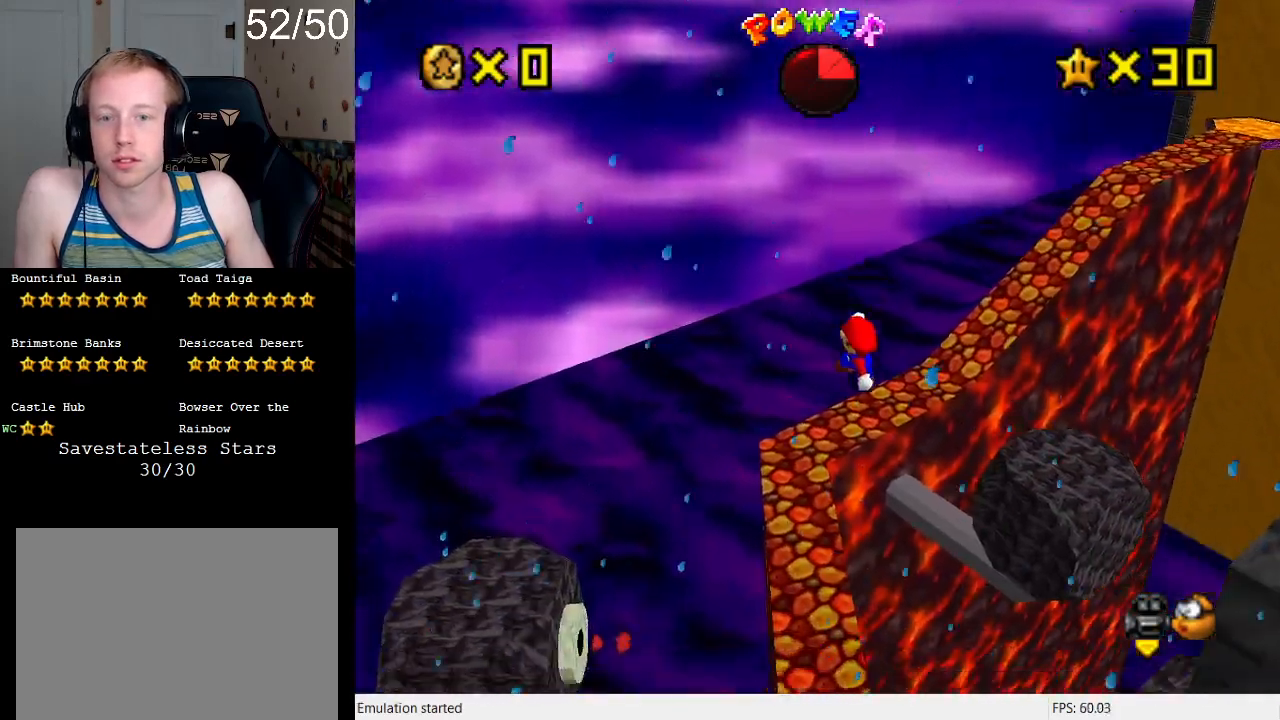
{"buttons": ["SQUARE"], "left_stick": "up-right", "right_stick": "center", "events": [[100, "left_stick", "down-right"], [367, "SQUARE", "down"], [367, "left_stick", "up-right"]]}
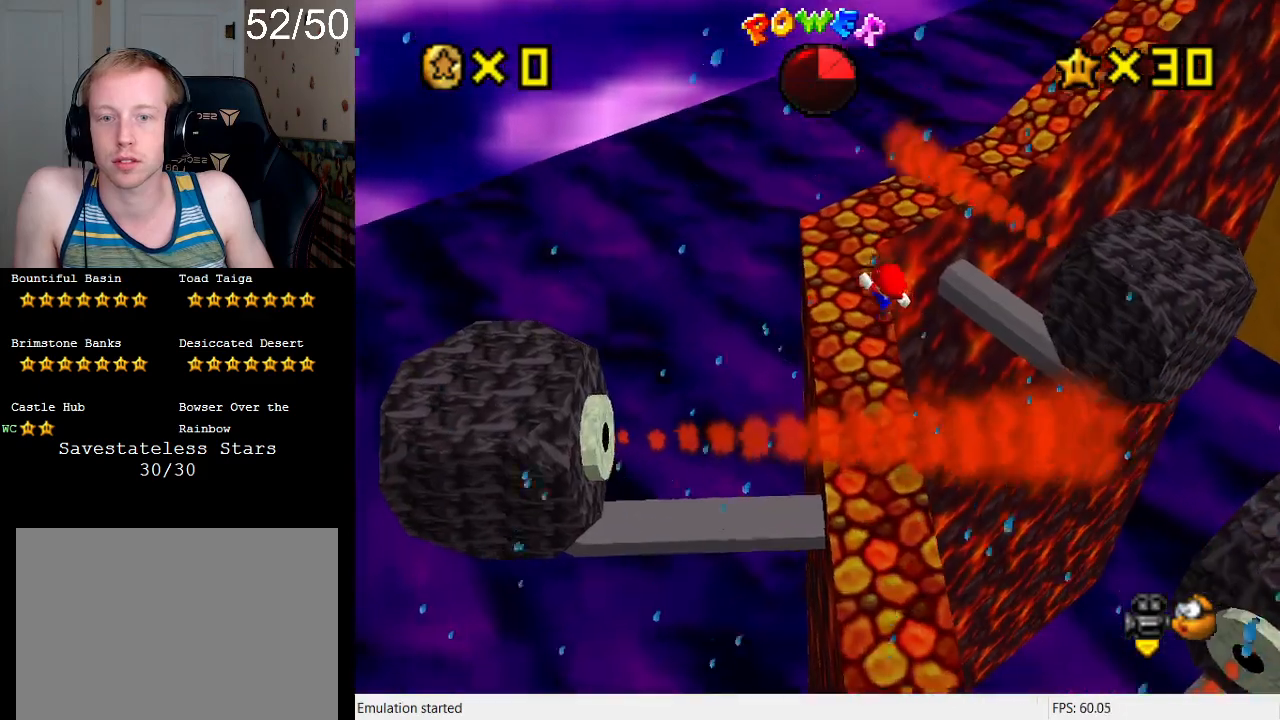
{"buttons": ["SQUARE"], "left_stick": "up", "right_stick": "center", "events": [[333, "left_stick", "up"]]}
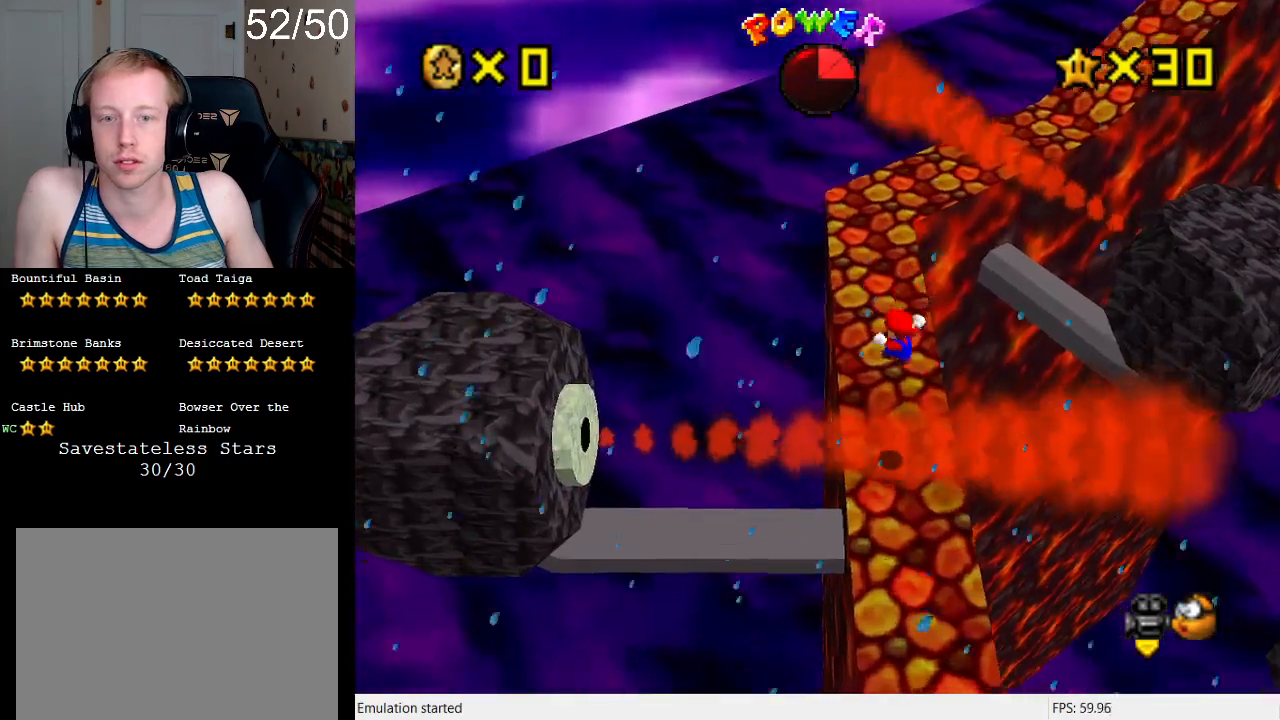
{"buttons": [], "left_stick": "up", "right_stick": "center", "events": [[267, "SQUARE", "up"]]}
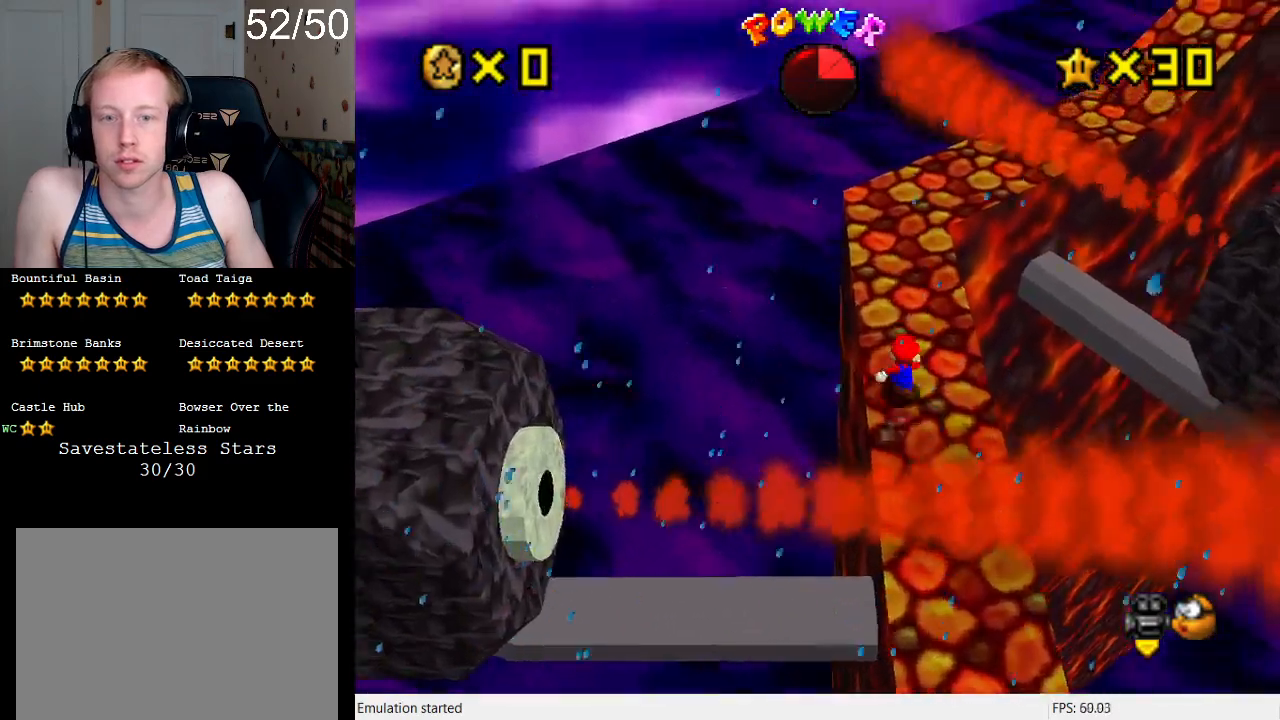
{"buttons": [], "left_stick": "center", "right_stick": "center", "events": [[133, "CROSS", "down"], [233, "CROSS", "up"], [233, "left_stick", "center"], [300, "L1", "down"], [433, "L1", "up"]]}
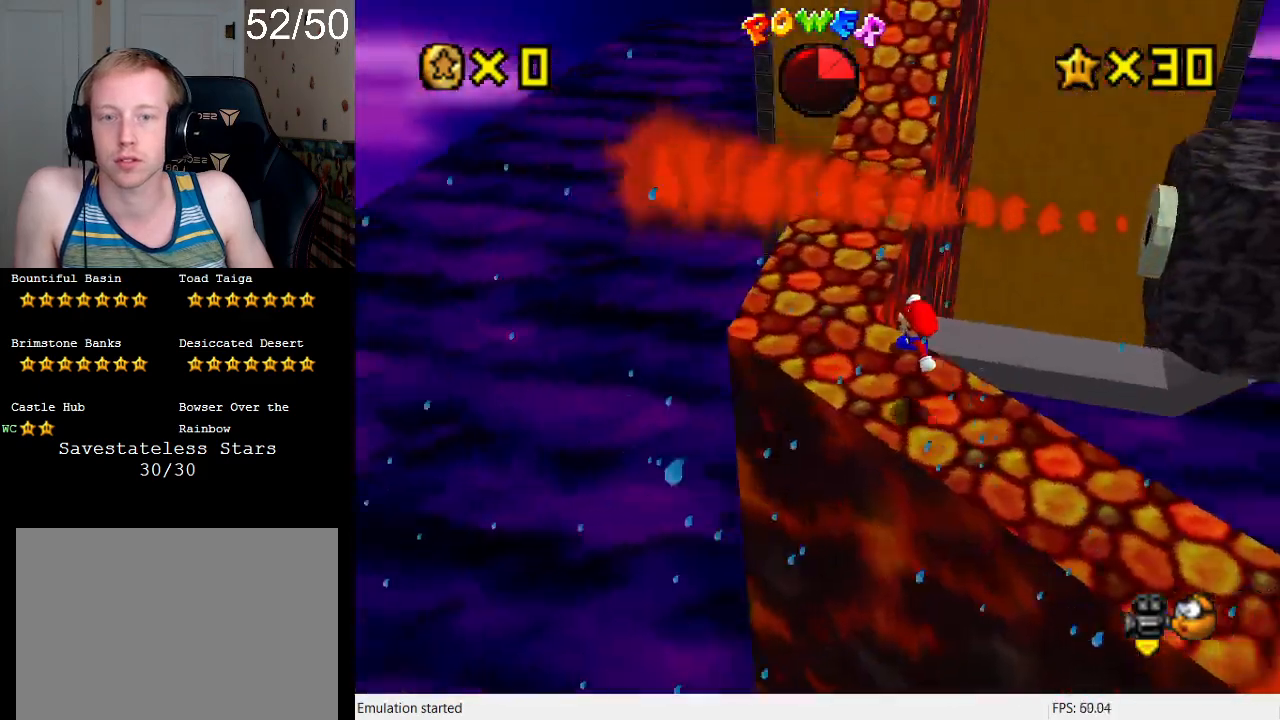
{"buttons": [], "left_stick": "up", "right_stick": "center", "events": [[100, "left_stick", "up-left"], [500, "left_stick", "up"]]}
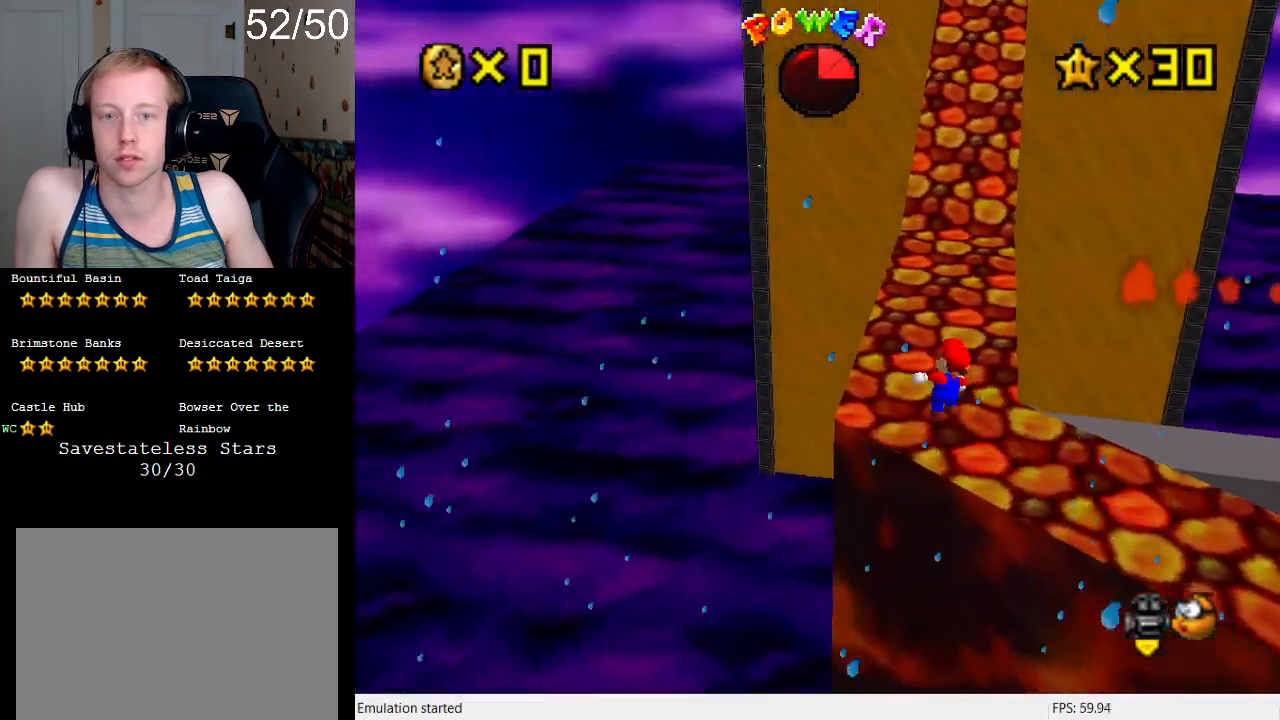
{"buttons": ["SQUARE"], "left_stick": "up", "right_stick": "center", "events": [[167, "CROSS", "down"], [267, "CROSS", "up"], [467, "SQUARE", "down"]]}
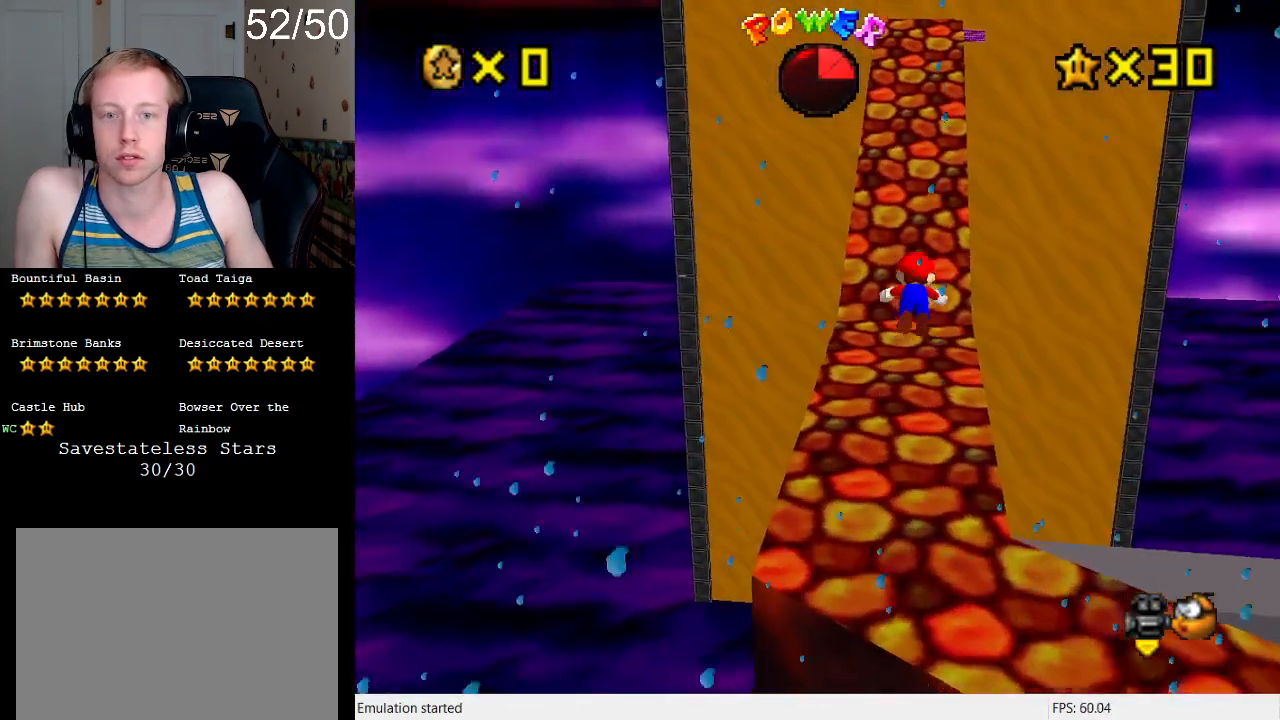
{"buttons": [], "left_stick": "up", "right_stick": "center", "events": [[167, "SQUARE", "up"], [233, "CROSS", "down"], [267, "SQUARE", "down"], [467, "SQUARE", "up"], [500, "CROSS", "up"]]}
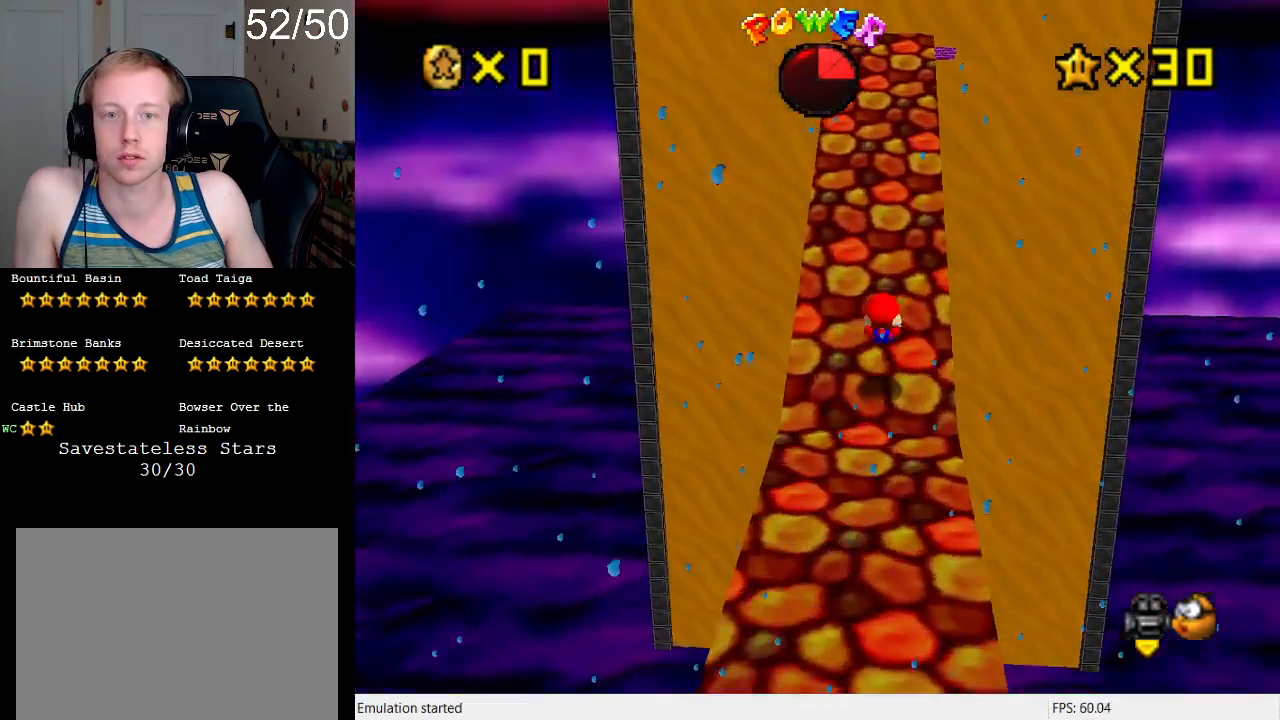
{"buttons": ["SQUARE"], "left_stick": "up", "right_stick": "center", "events": [[233, "CROSS", "down"], [333, "CROSS", "up"], [433, "SQUARE", "down"]]}
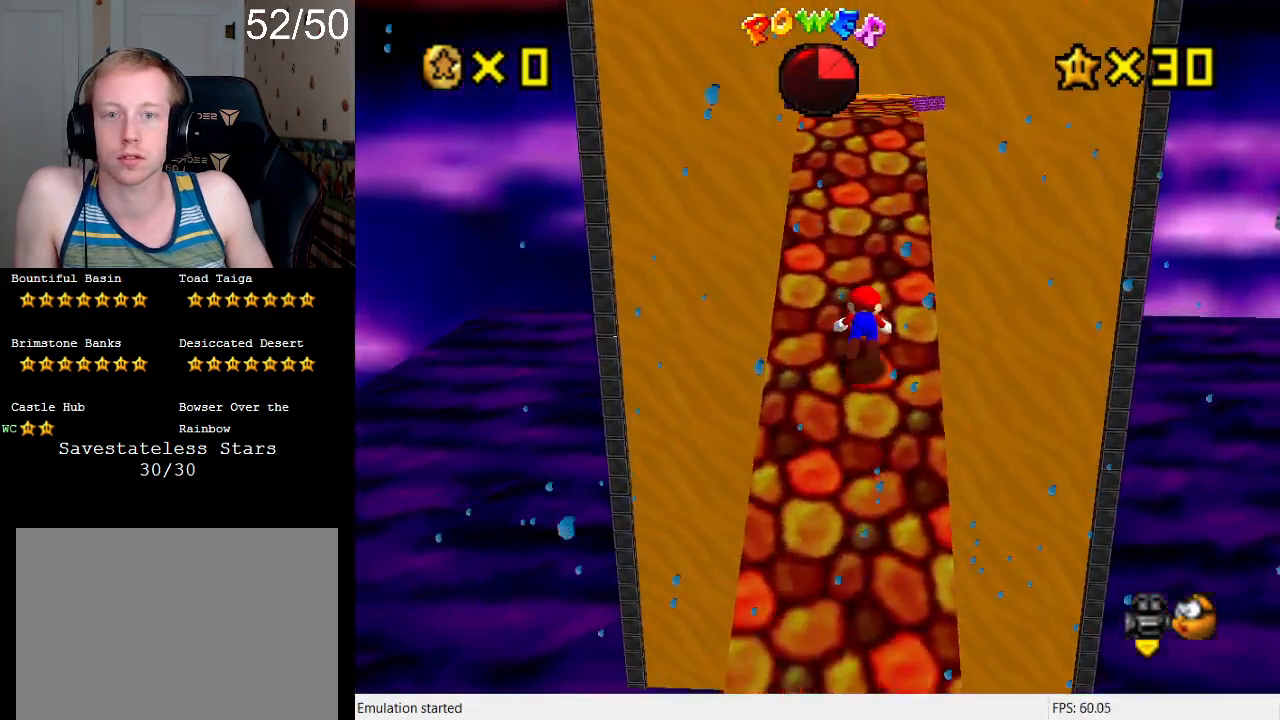
{"buttons": [], "left_stick": "up", "right_stick": "center", "events": [[33, "SQUARE", "up"], [67, "CROSS", "down"], [133, "SQUARE", "down"], [333, "CROSS", "up"], [333, "SQUARE", "up"]]}
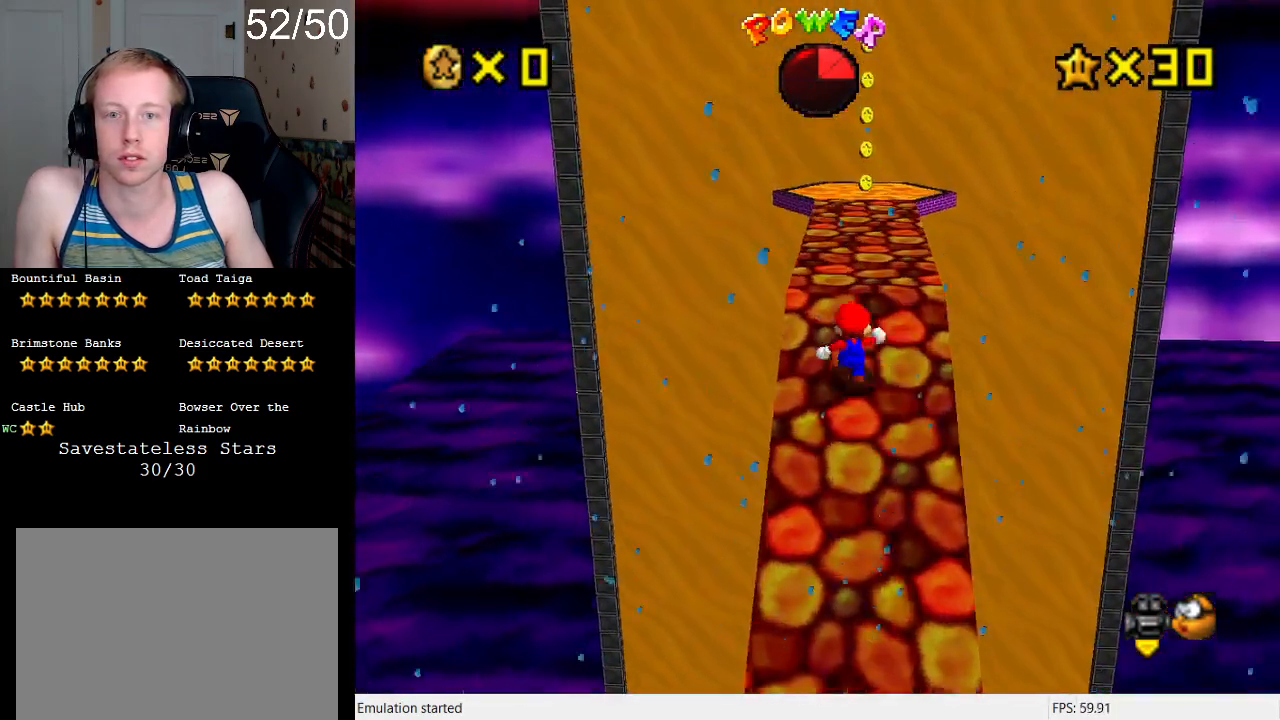
{"buttons": [], "left_stick": "up", "right_stick": "center", "events": []}
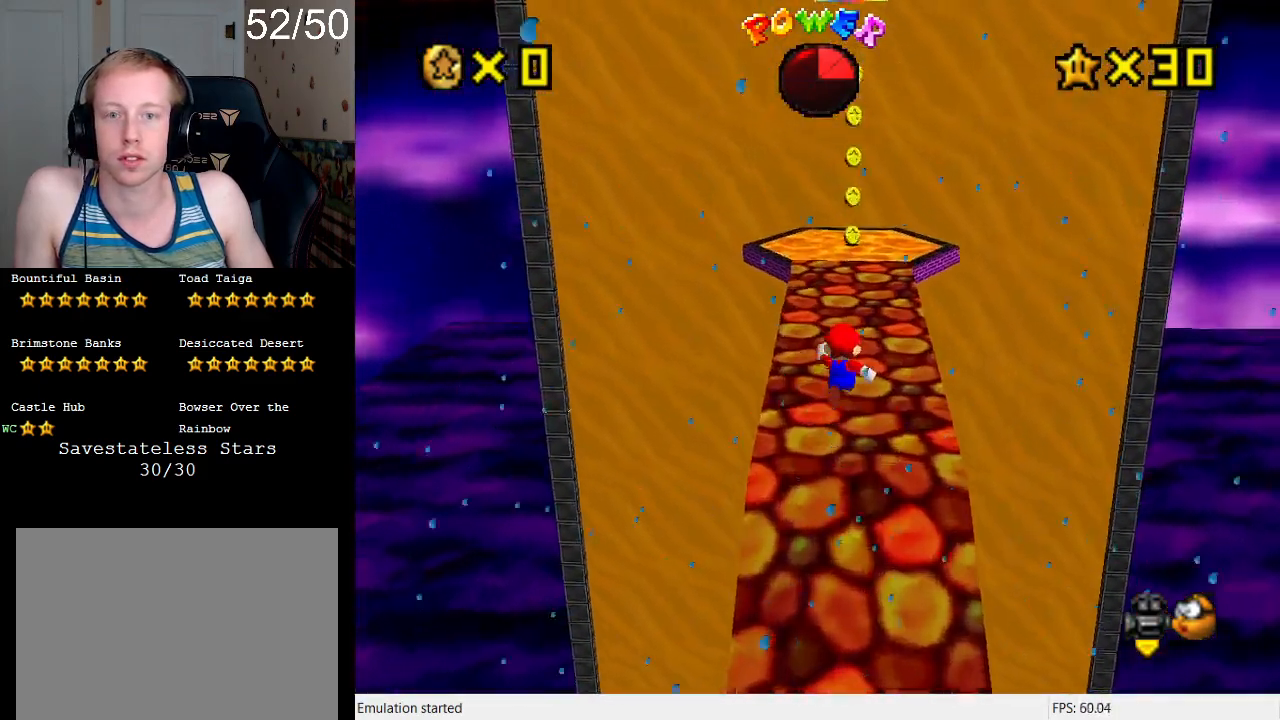
{"buttons": [], "left_stick": "left", "right_stick": "center", "events": [[67, "L1", "down"], [133, "left_stick", "center"], [200, "L1", "up"], [300, "L1", "down"], [333, "left_stick", "up-left"], [400, "L1", "up"], [500, "left_stick", "left"]]}
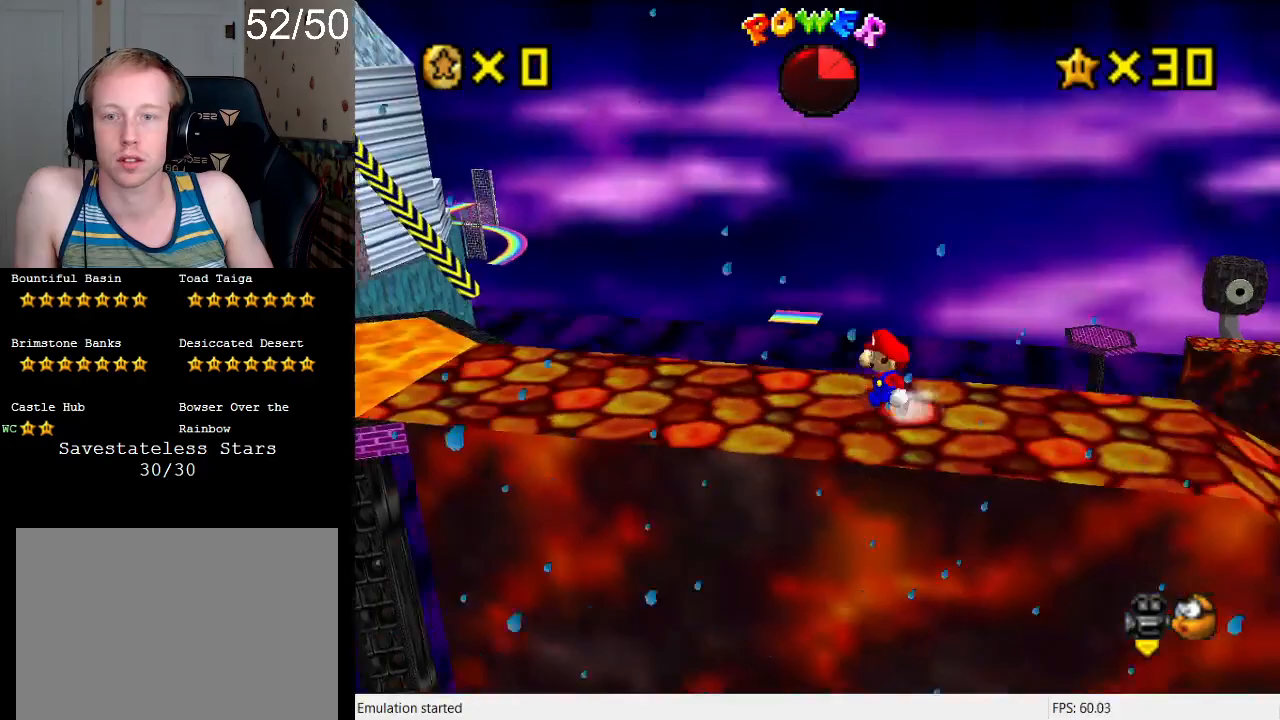
{"buttons": [], "left_stick": "left", "right_stick": "center", "events": []}
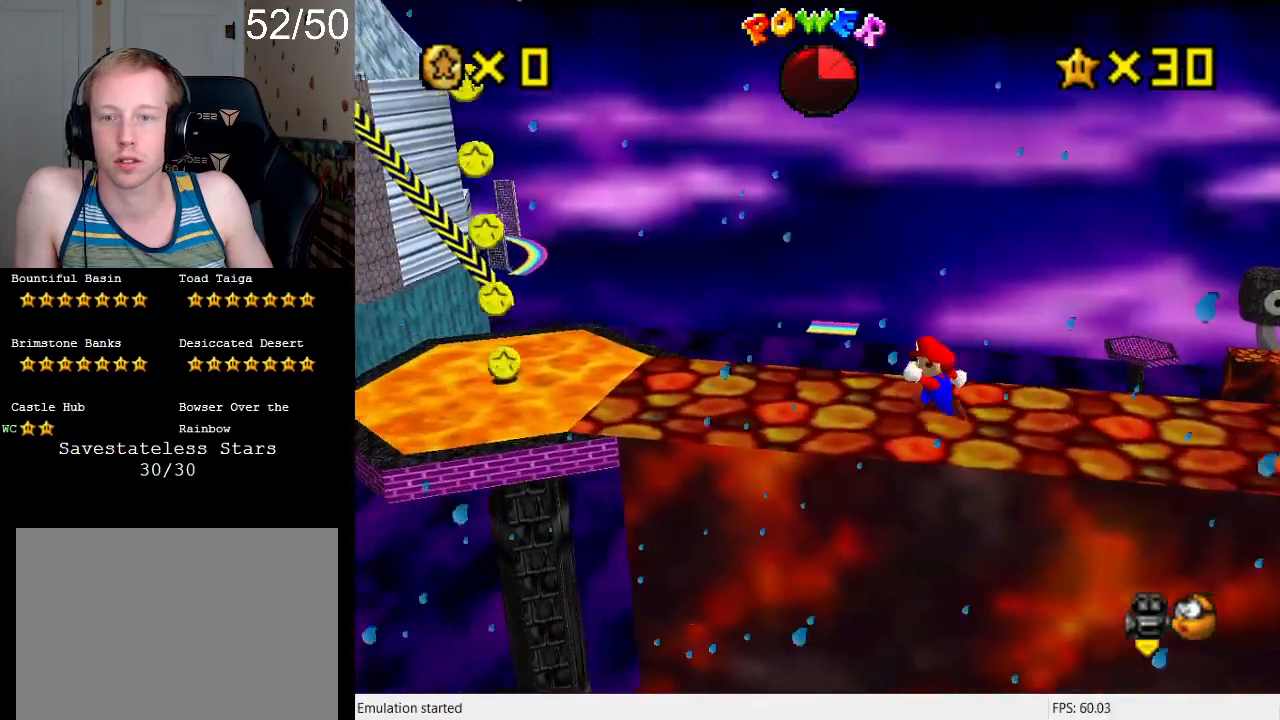
{"buttons": [], "left_stick": "left", "right_stick": "center", "events": [[100, "left_stick", "center"], [233, "left_stick", "left"]]}
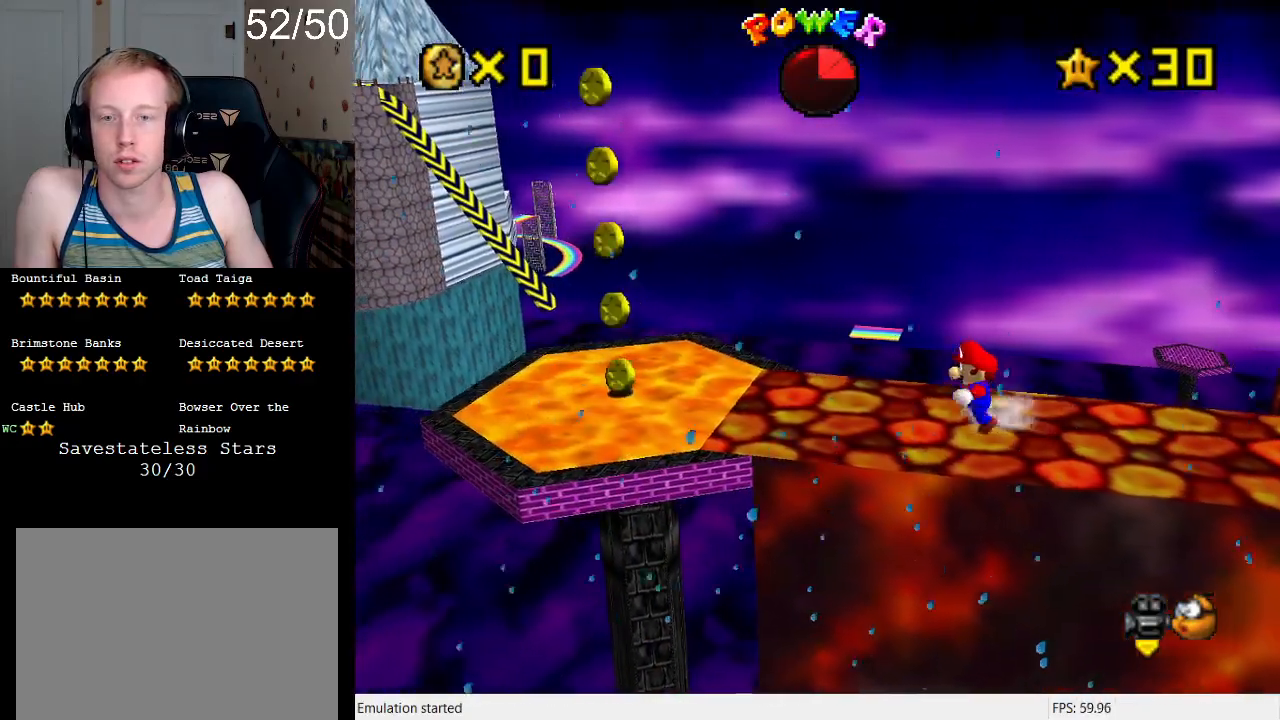
{"buttons": [], "left_stick": "left", "right_stick": "center", "events": [[200, "left_stick", "center"], [433, "left_stick", "left"]]}
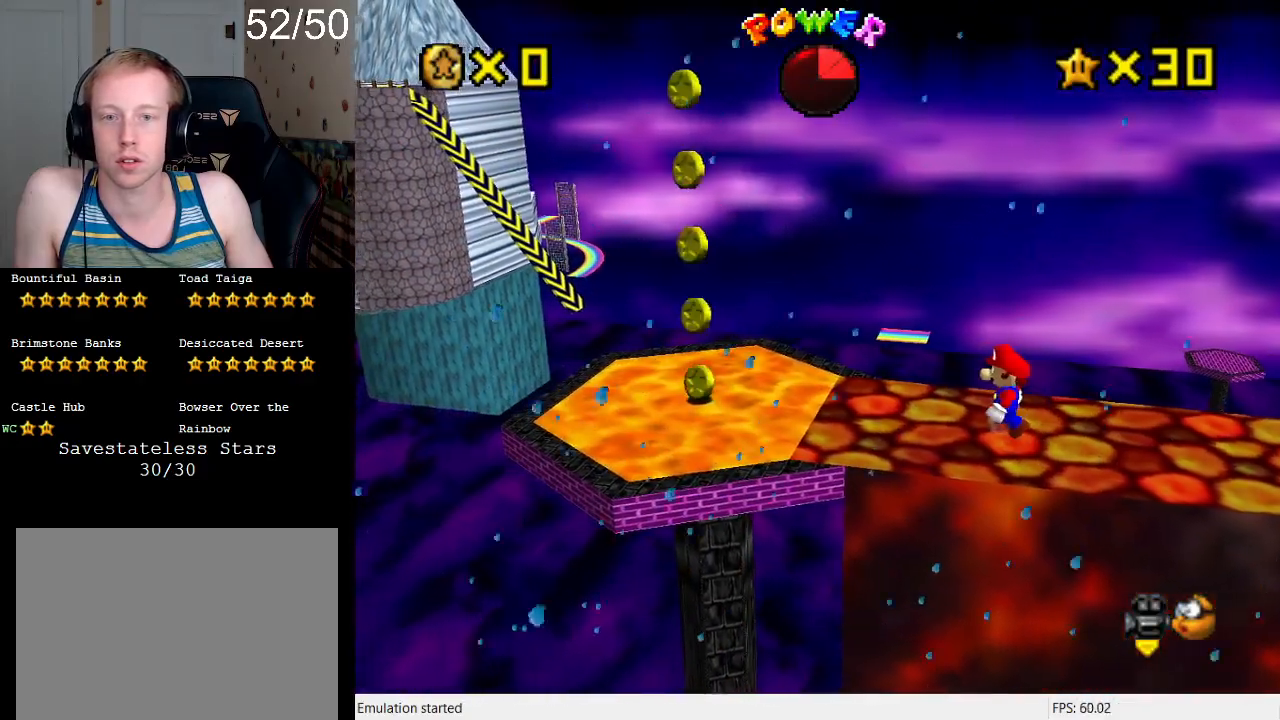
{"buttons": [], "left_stick": "center", "right_stick": "center", "events": [[433, "left_stick", "center"]]}
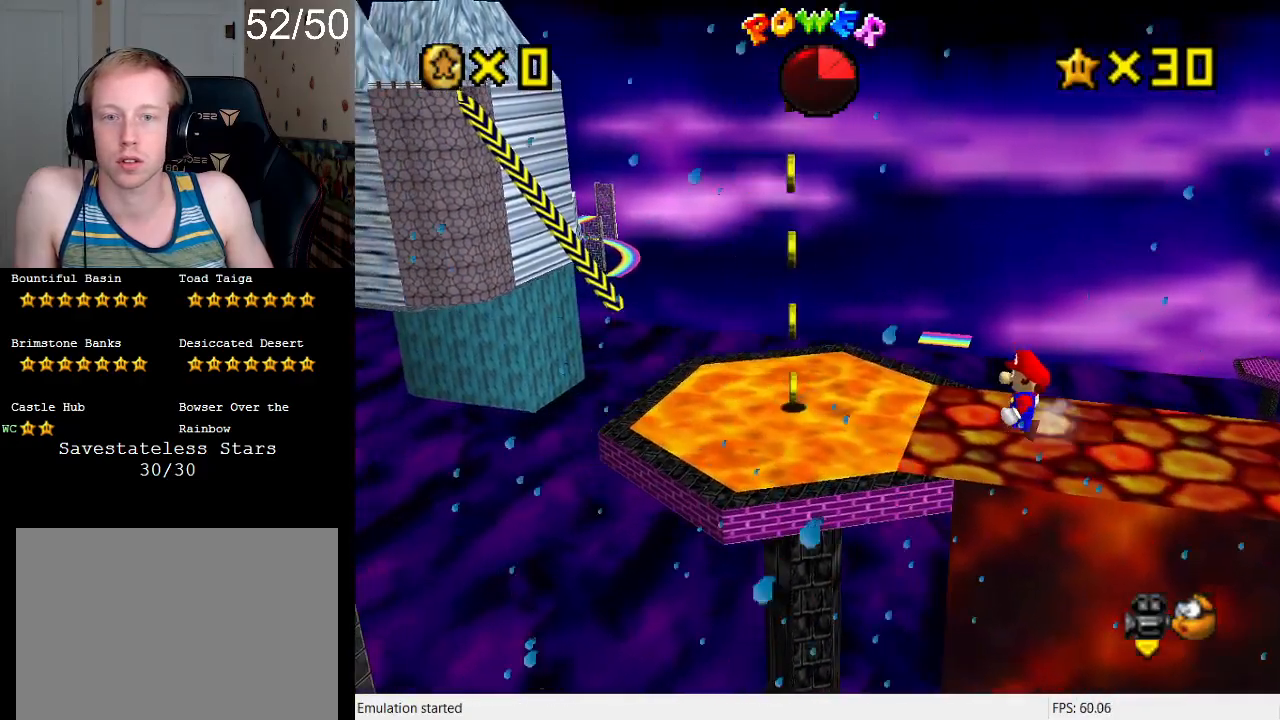
{"buttons": [], "left_stick": "center", "right_stick": "center", "events": [[33, "left_stick", "left"], [200, "left_stick", "center"]]}
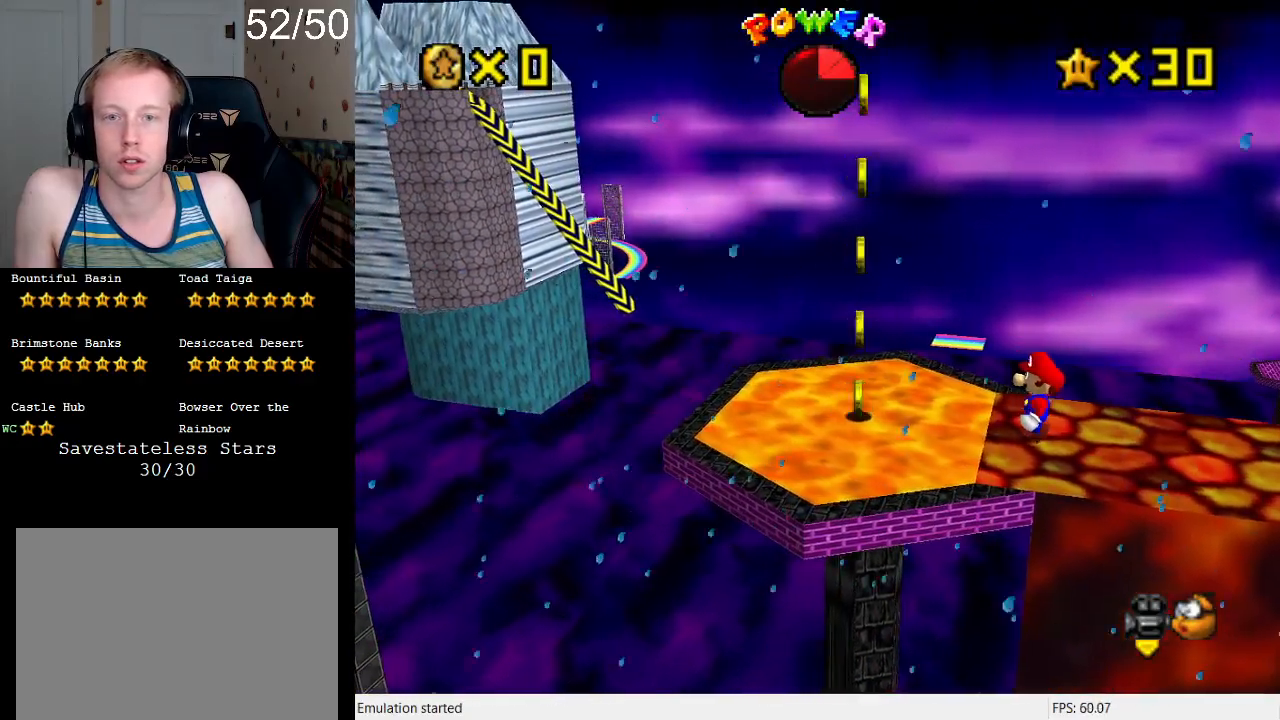
{"buttons": ["L2"], "left_stick": "center", "right_stick": "center", "events": [[133, "left_stick", "right"], [233, "left_stick", "center"], [400, "L2", "down"]]}
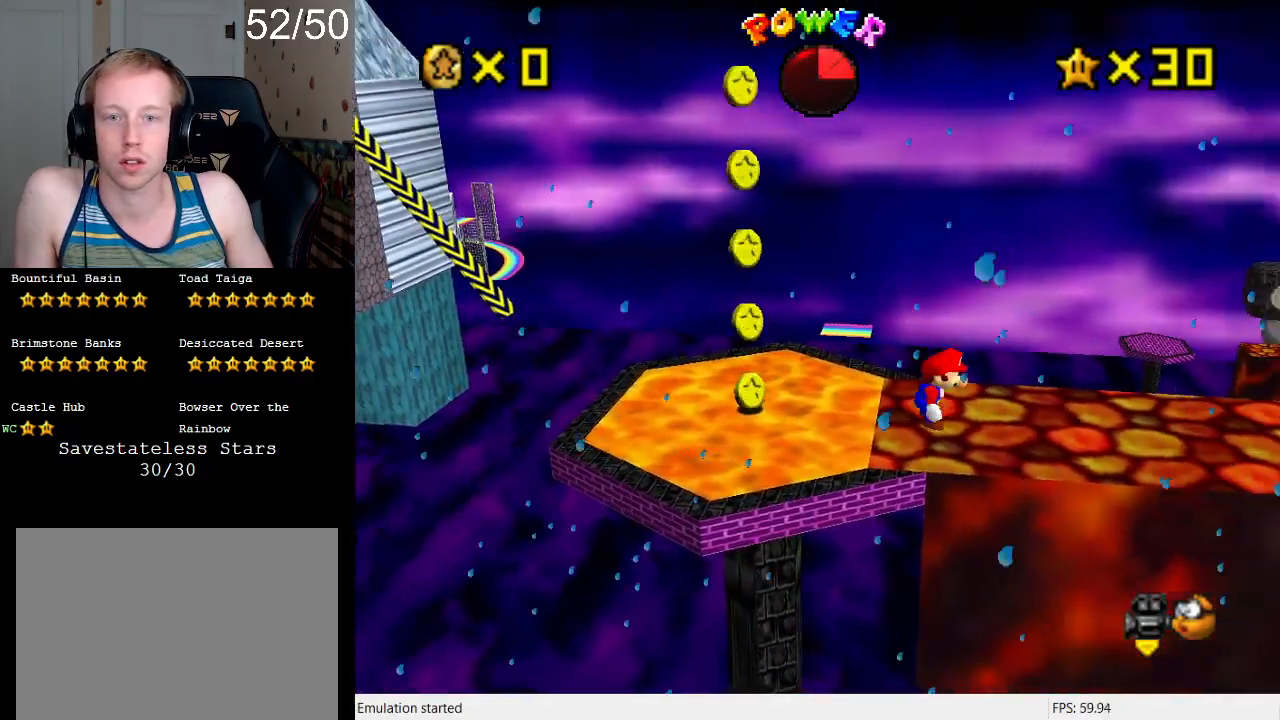
{"buttons": ["CROSS"], "left_stick": "down", "right_stick": "center", "events": [[33, "CROSS", "down"], [100, "L2", "up"], [100, "left_stick", "left"], [433, "left_stick", "down"]]}
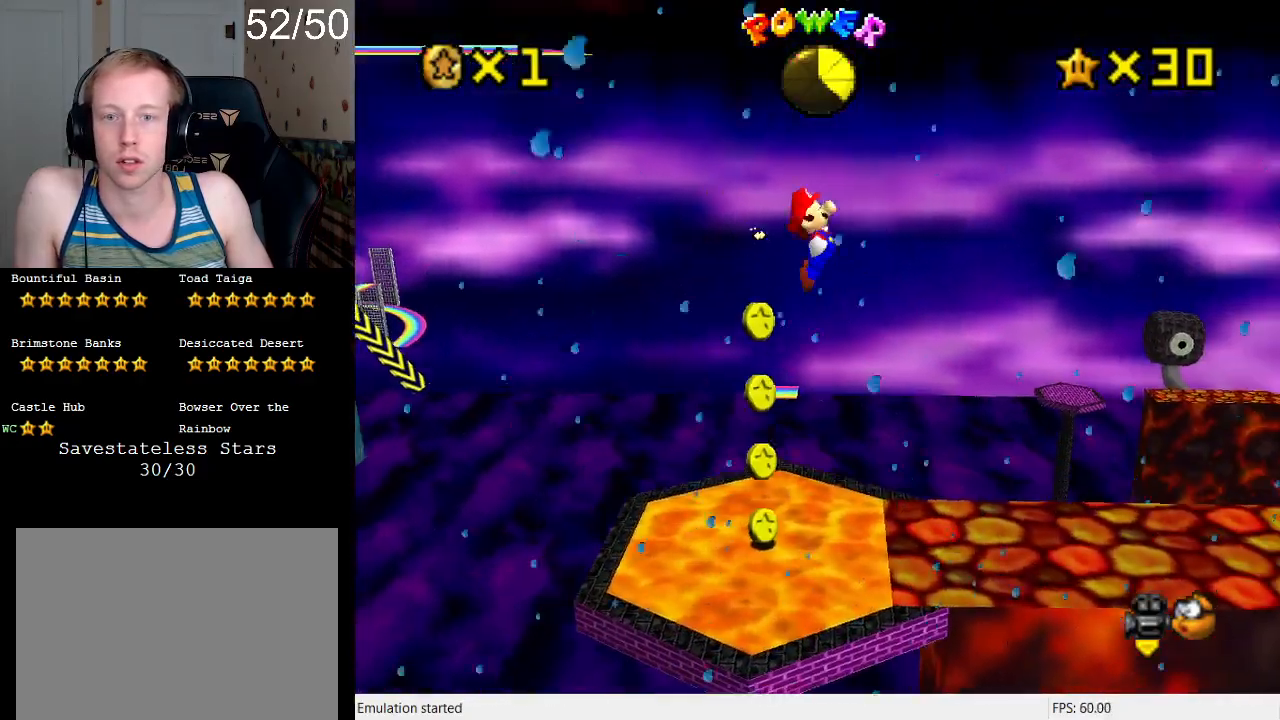
{"buttons": [], "left_stick": "left", "right_stick": "center", "events": [[67, "left_stick", "left"], [133, "CROSS", "up"], [167, "left_stick", "right"], [367, "left_stick", "center"], [467, "left_stick", "left"]]}
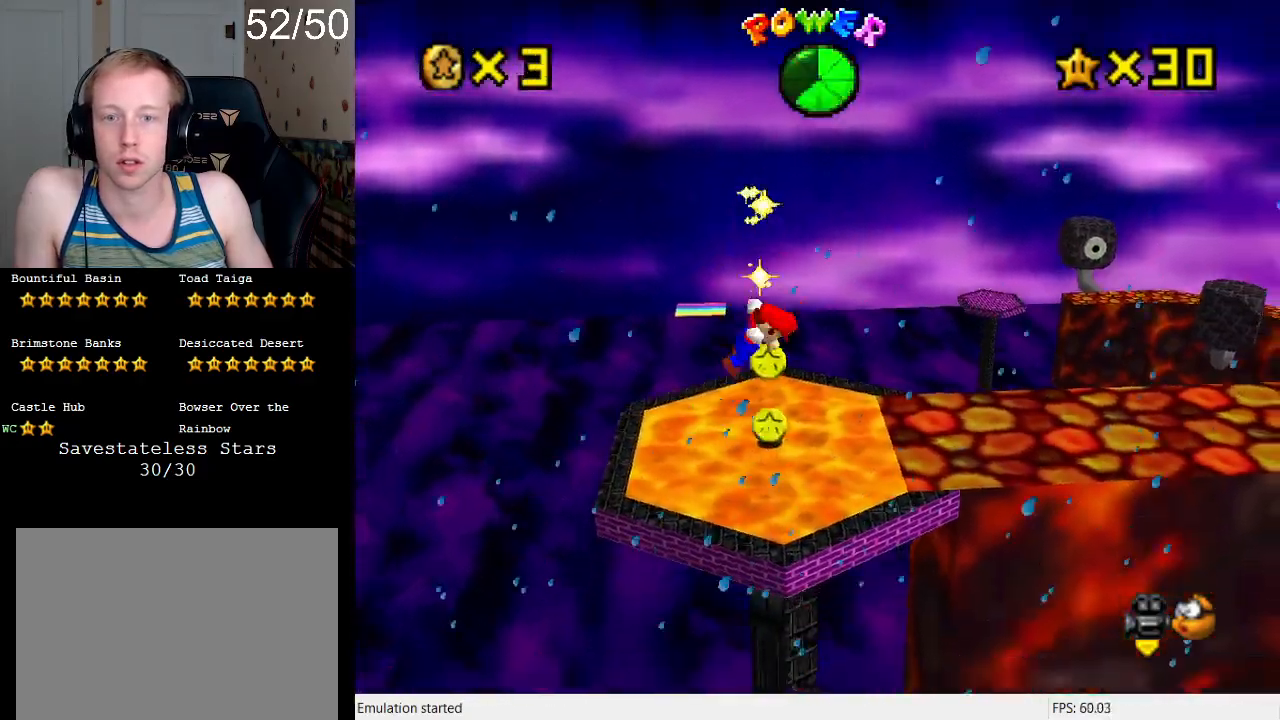
{"buttons": [], "left_stick": "center", "right_stick": "center", "events": [[433, "left_stick", "center"]]}
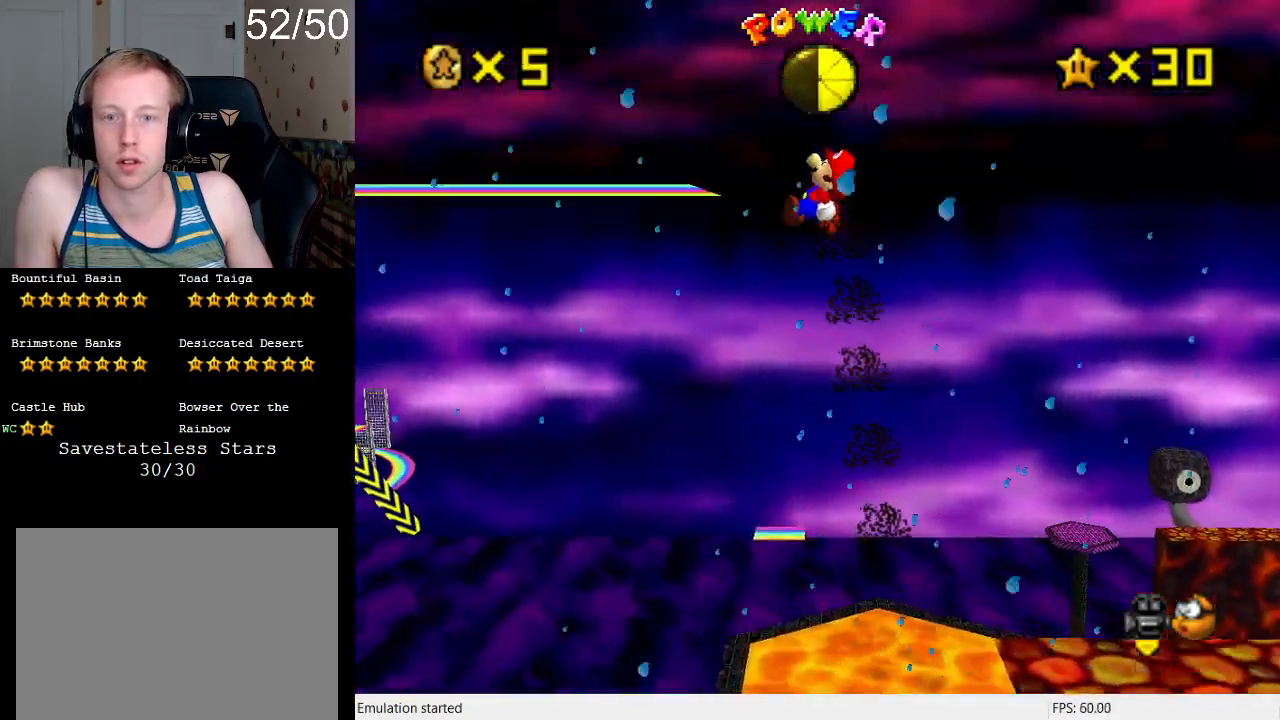
{"buttons": ["R1"], "left_stick": "center", "right_stick": "center", "events": [[33, "left_stick", "left"], [300, "R1", "down"], [367, "left_stick", "center"], [400, "R1", "up"], [500, "R1", "down"]]}